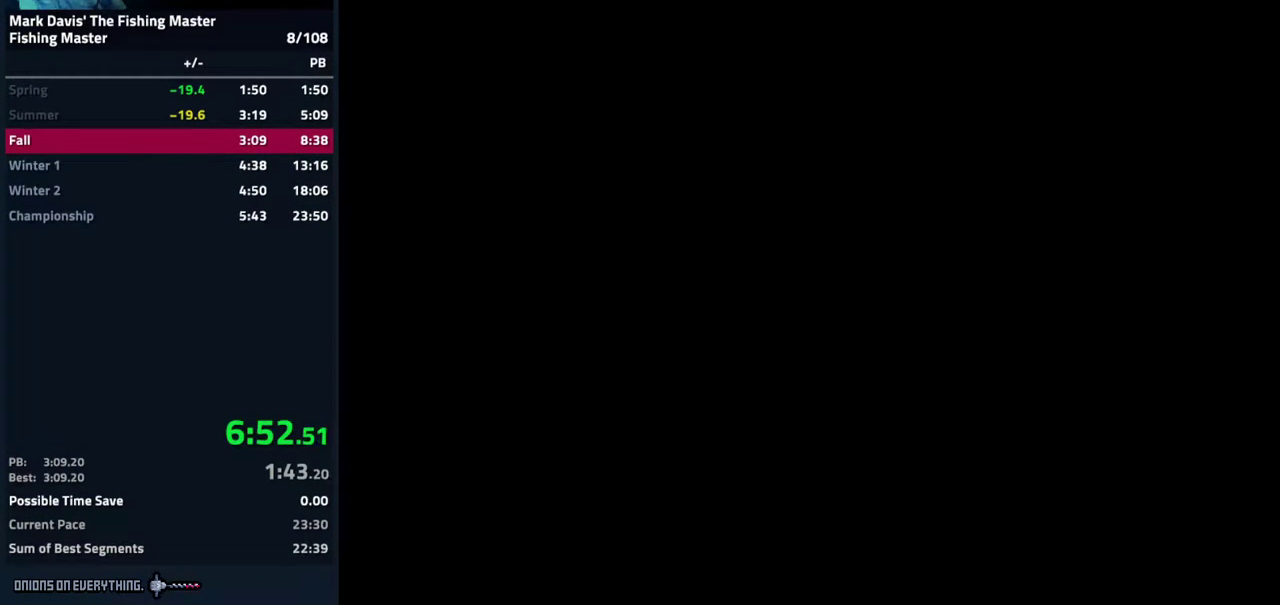
Gameplay with a controller (Nintendo layout); each line is a JSON object with the inputs held at the frame after it. "events" lists button and stick changes between this image and that frame as [ms after this image, input, new state], when the widget could be followed in between. Not read: L3 R3.
{"buttons": [], "events": [[17, "A", "down"], [83, "A", "up"], [117, "A", "down"], [167, "A", "up"], [200, "A", "down"], [267, "A", "up"], [300, "A", "down"], [333, "A", "up"], [367, "A", "down"], [483, "A", "up"]]}
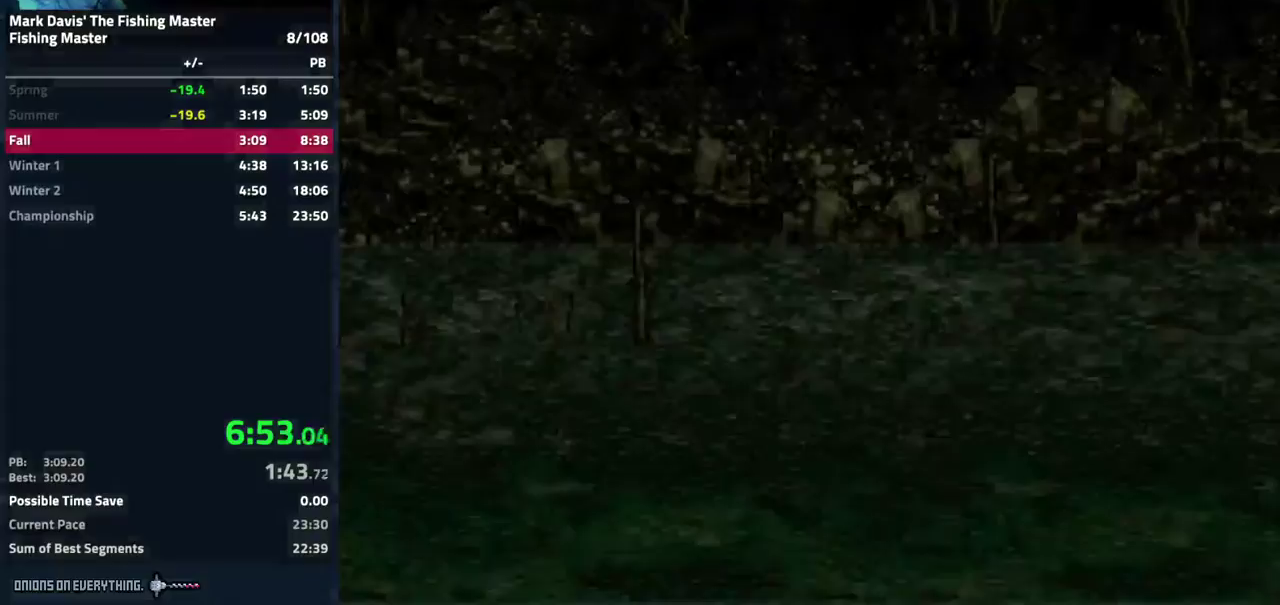
{"buttons": ["A"], "events": [[17, "A", "down"], [250, "A", "up"], [283, "A", "down"], [317, "A", "up"], [417, "A", "down"]]}
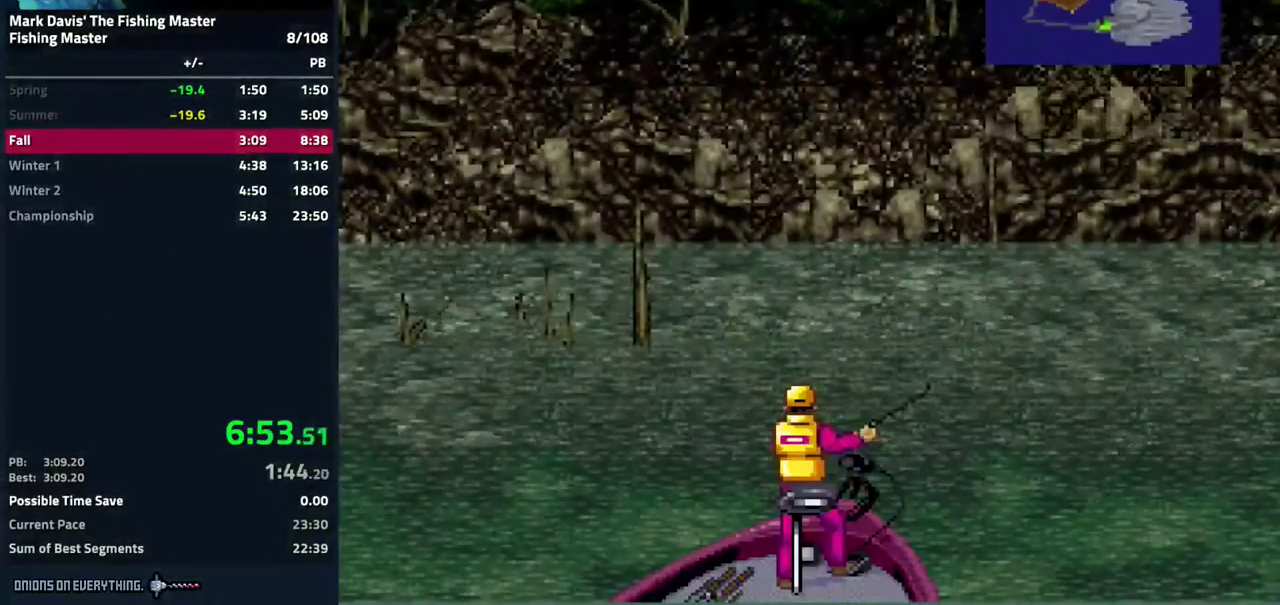
{"buttons": [], "events": [[67, "A", "up"]]}
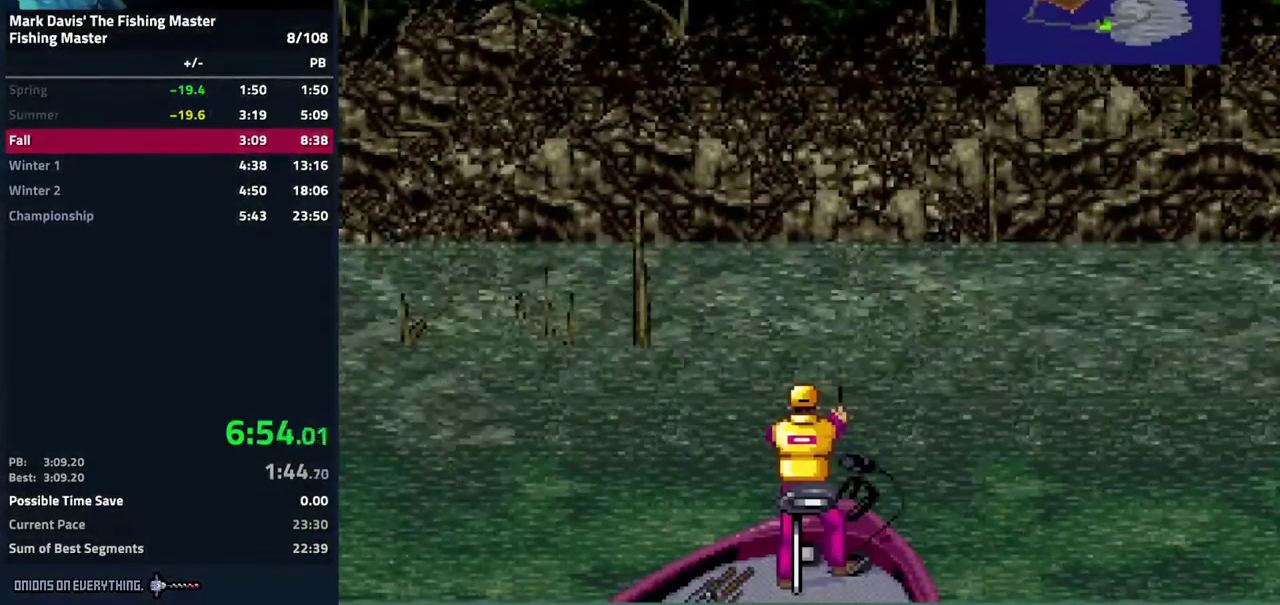
{"buttons": []}
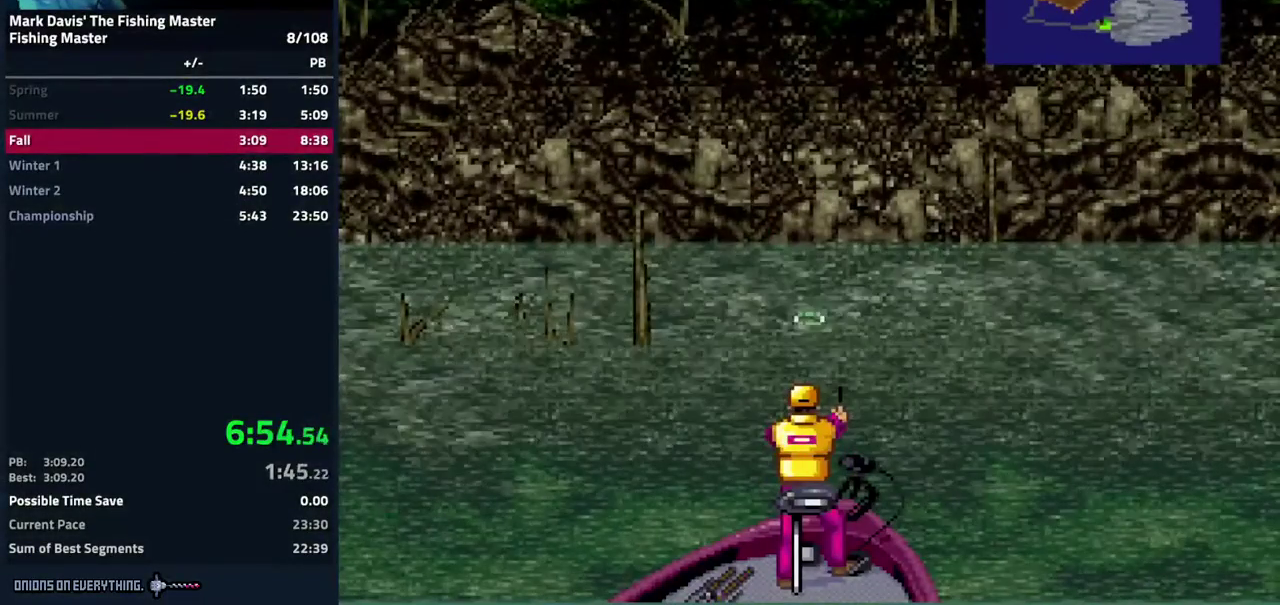
{"buttons": ["X"], "events": [[383, "X", "down"]]}
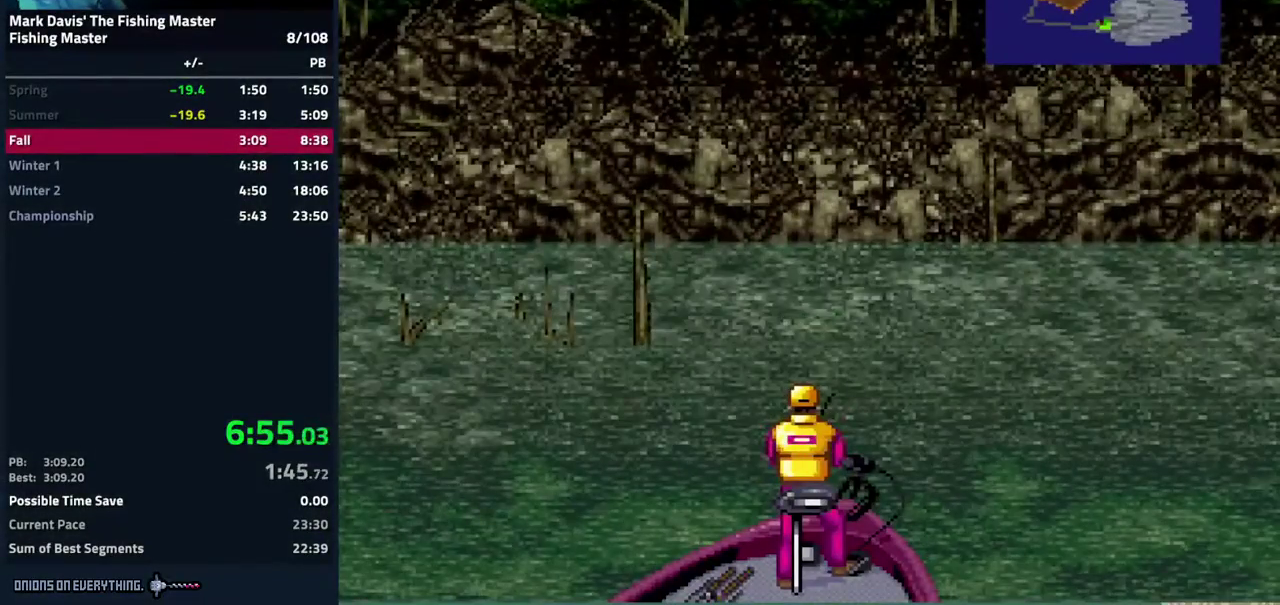
{"buttons": ["X"]}
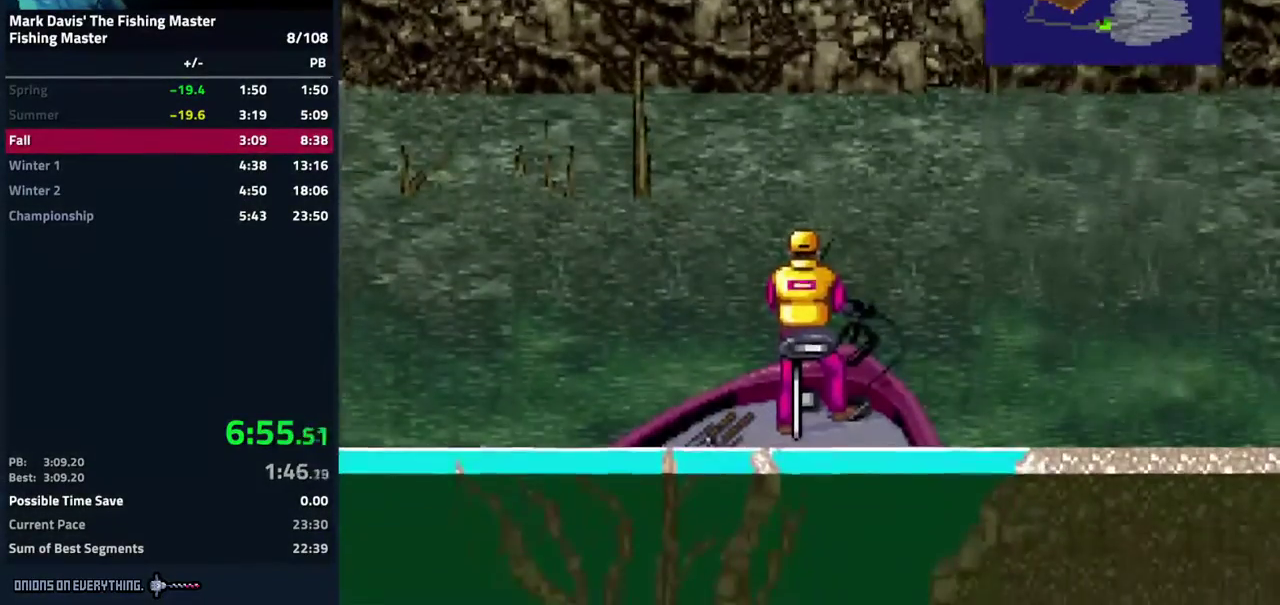
{"buttons": ["X"]}
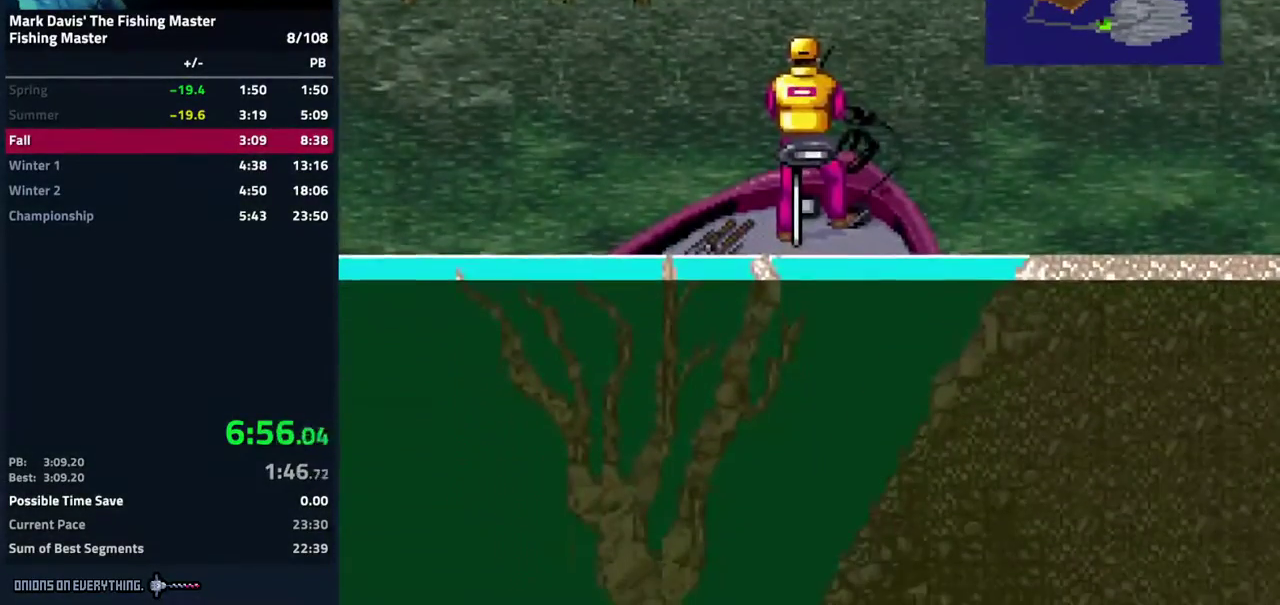
{"buttons": ["DPAD_DOWN"], "events": [[383, "X", "up"], [433, "DPAD_DOWN", "down"]]}
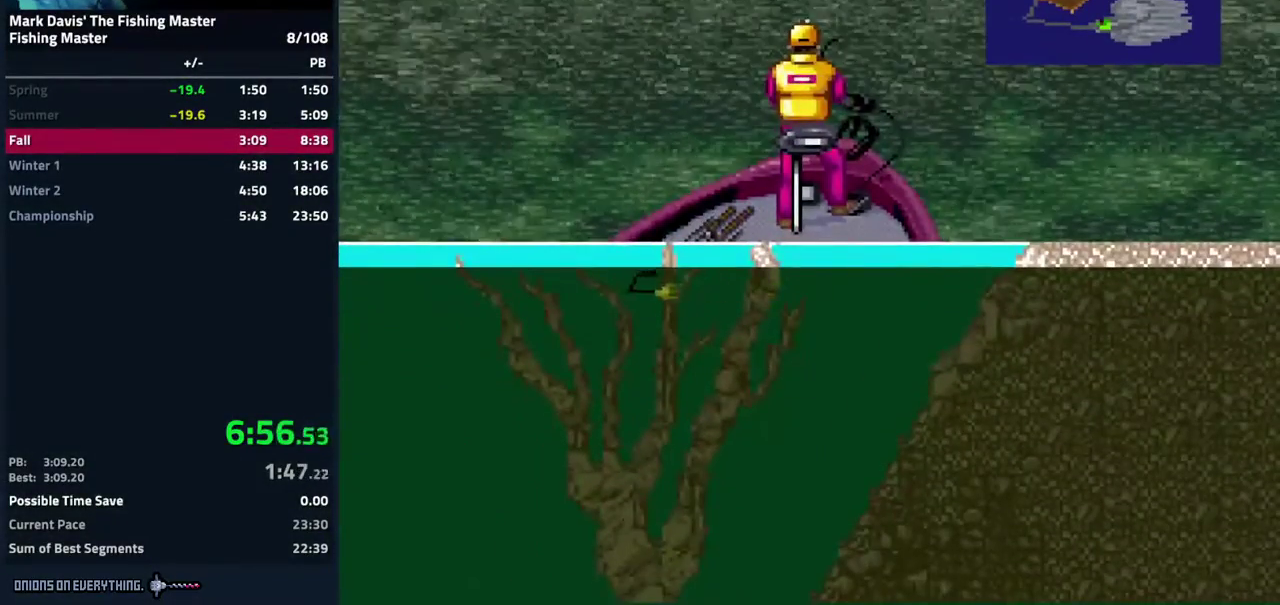
{"buttons": ["DPAD_DOWN"], "events": [[317, "A", "down"], [483, "A", "up"]]}
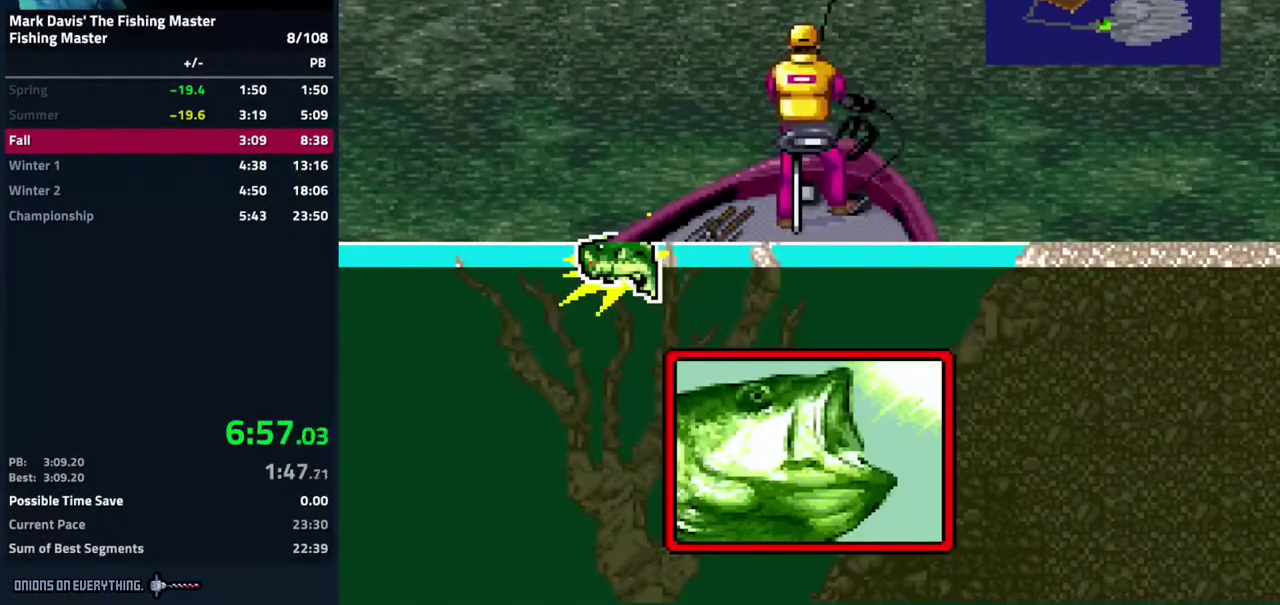
{"buttons": ["DPAD_DOWN"], "events": [[233, "DPAD_DOWN", "up"], [283, "DPAD_DOWN", "down"]]}
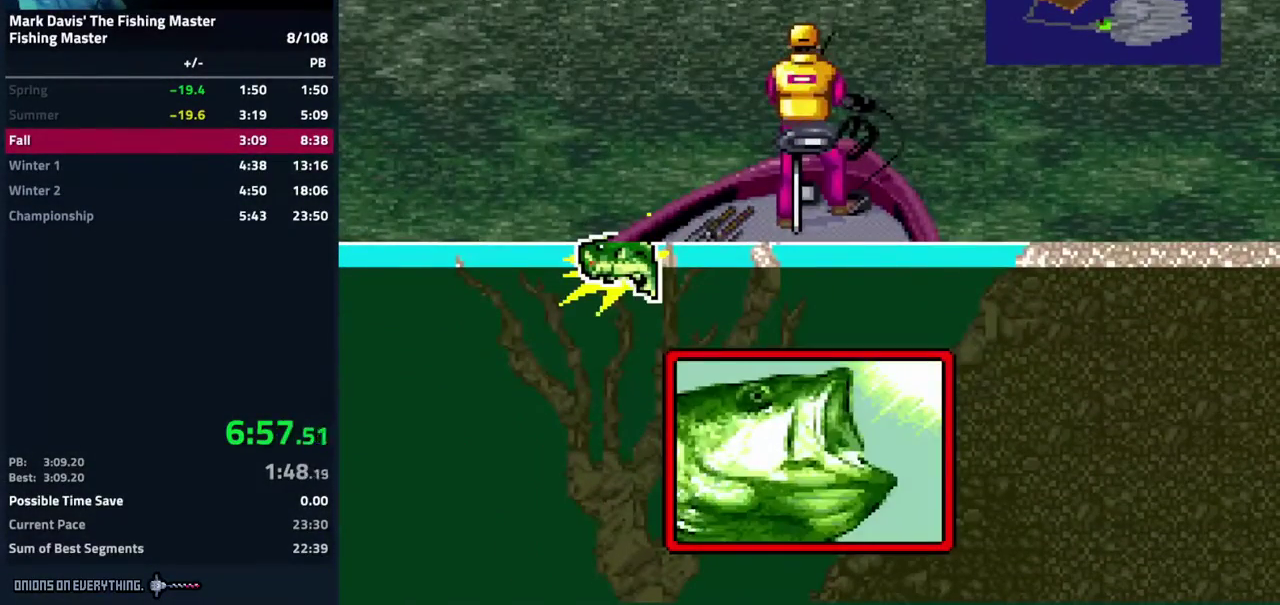
{"buttons": ["A", "DPAD_DOWN"], "events": [[217, "A", "down"], [350, "A", "up"], [367, "A", "down"]]}
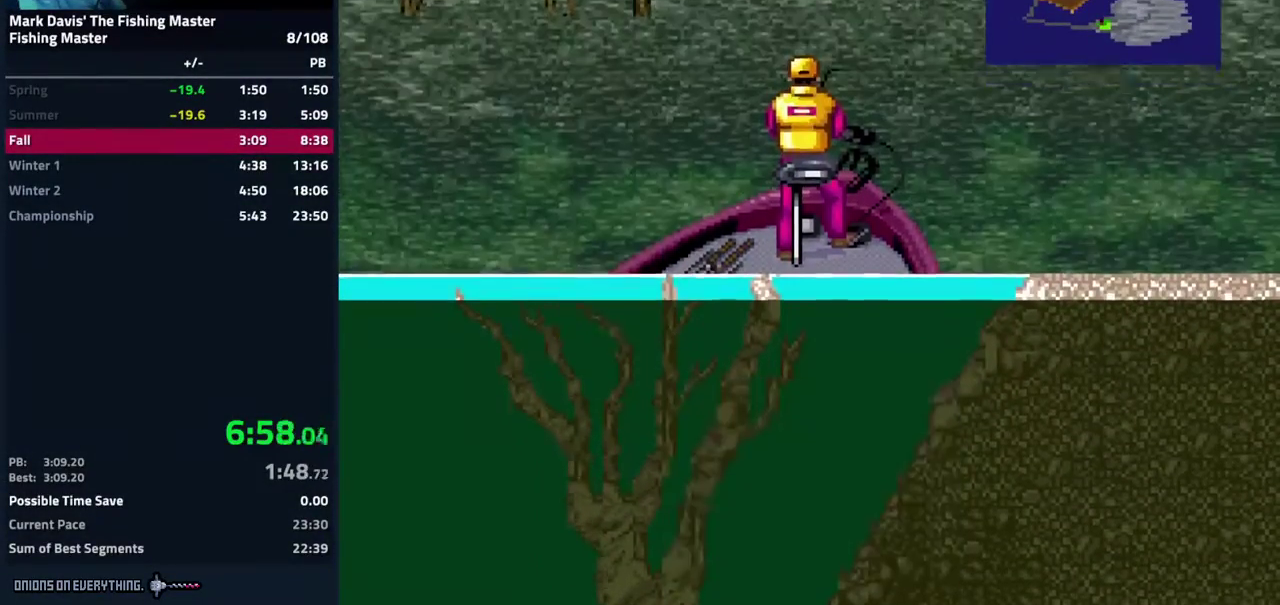
{"buttons": ["DPAD_DOWN"], "events": [[17, "A", "up"], [100, "A", "down"], [333, "A", "up"], [350, "A", "down"], [400, "A", "up"], [417, "A", "down"], [483, "A", "up"]]}
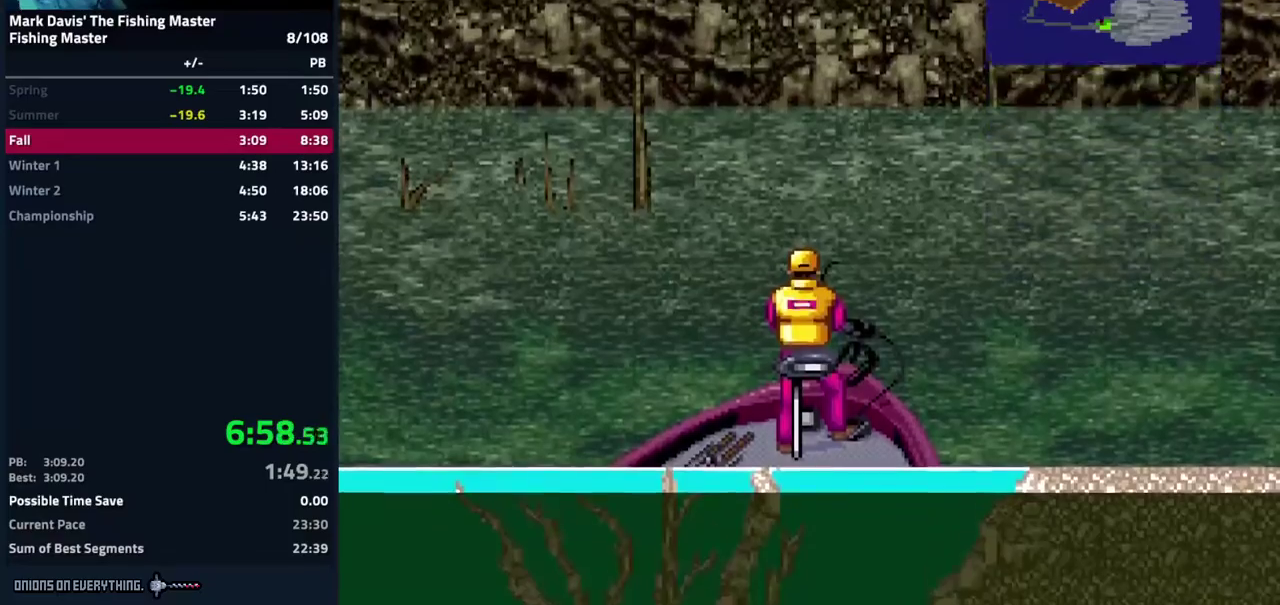
{"buttons": ["DPAD_DOWN"], "events": [[17, "A", "down"], [500, "A", "up"]]}
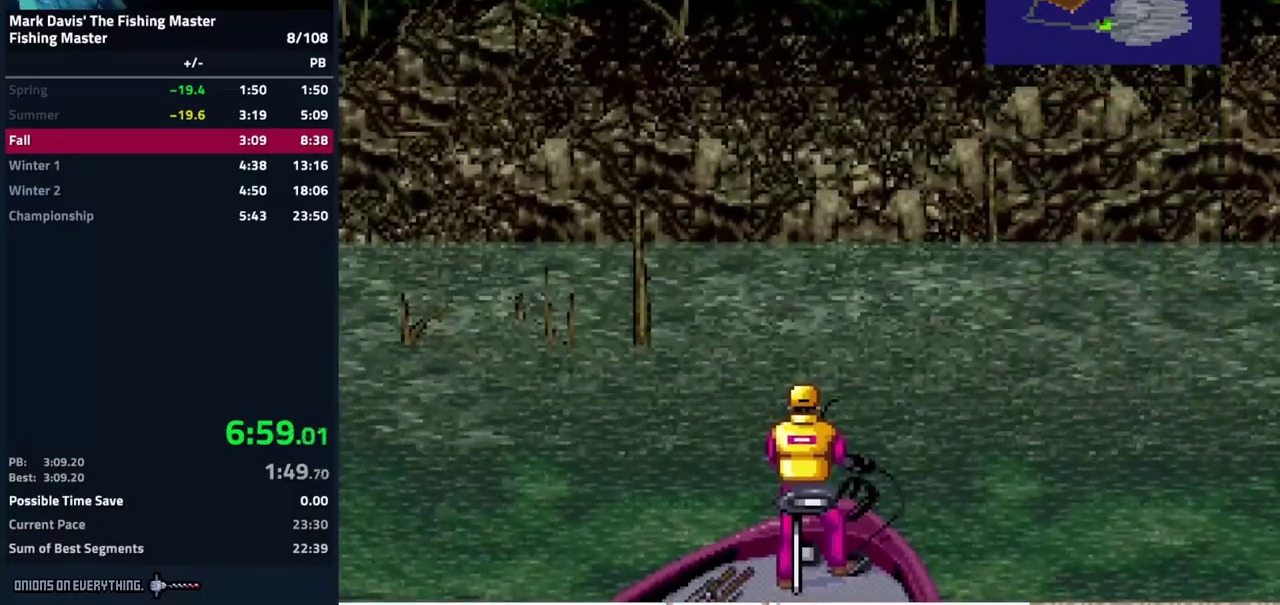
{"buttons": ["A", "DPAD_DOWN"], "events": [[33, "A", "down"], [100, "A", "up"], [133, "A", "down"], [183, "A", "up"], [217, "A", "down"], [283, "A", "up"], [300, "A", "down"], [350, "A", "up"], [383, "A", "down"]]}
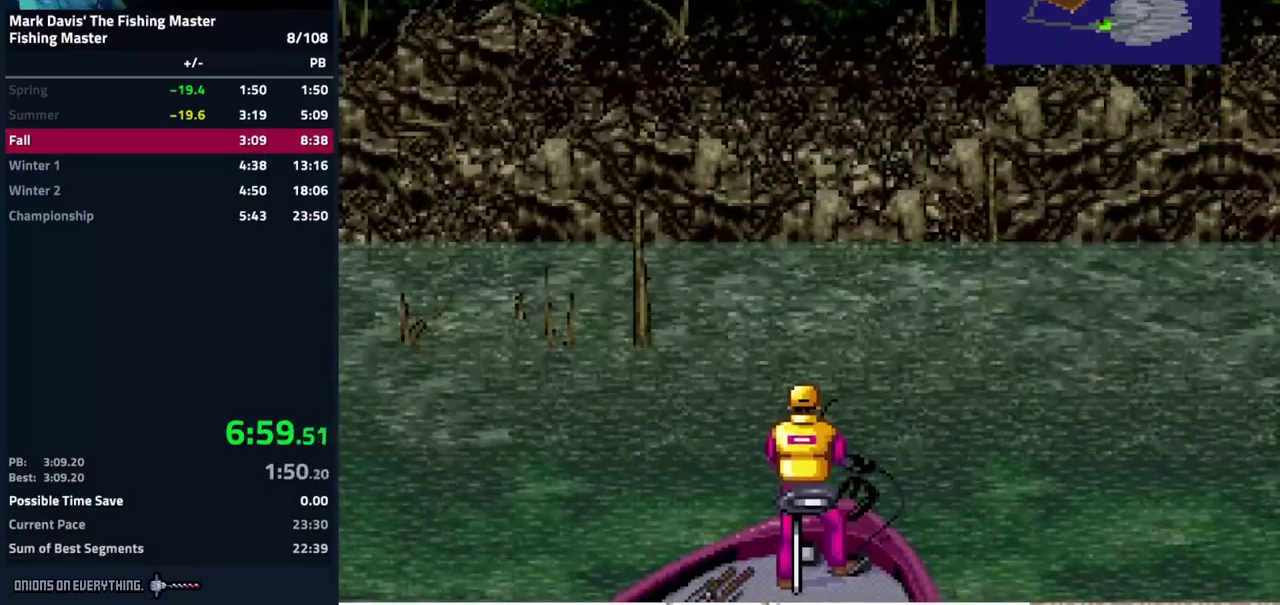
{"buttons": ["DPAD_DOWN"], "events": [[217, "A", "up"], [350, "A", "down"], [400, "A", "up"], [450, "A", "down"], [483, "A", "up"]]}
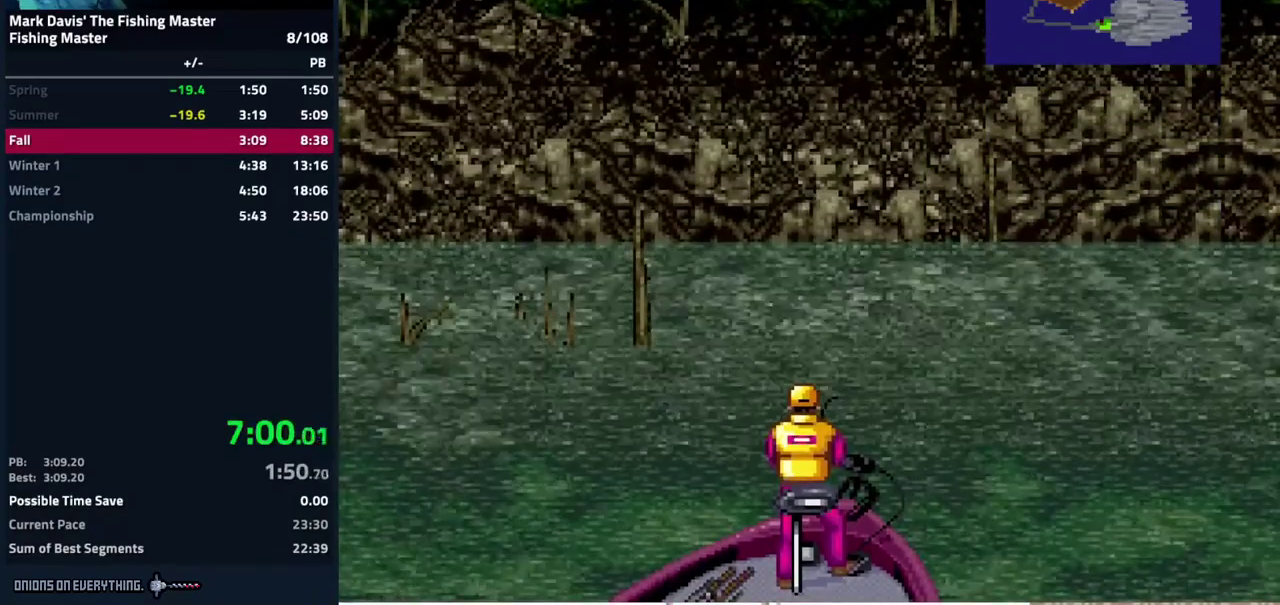
{"buttons": ["A", "DPAD_DOWN"], "events": [[33, "A", "down"], [100, "A", "up"], [117, "A", "down"], [367, "A", "up"], [400, "A", "down"]]}
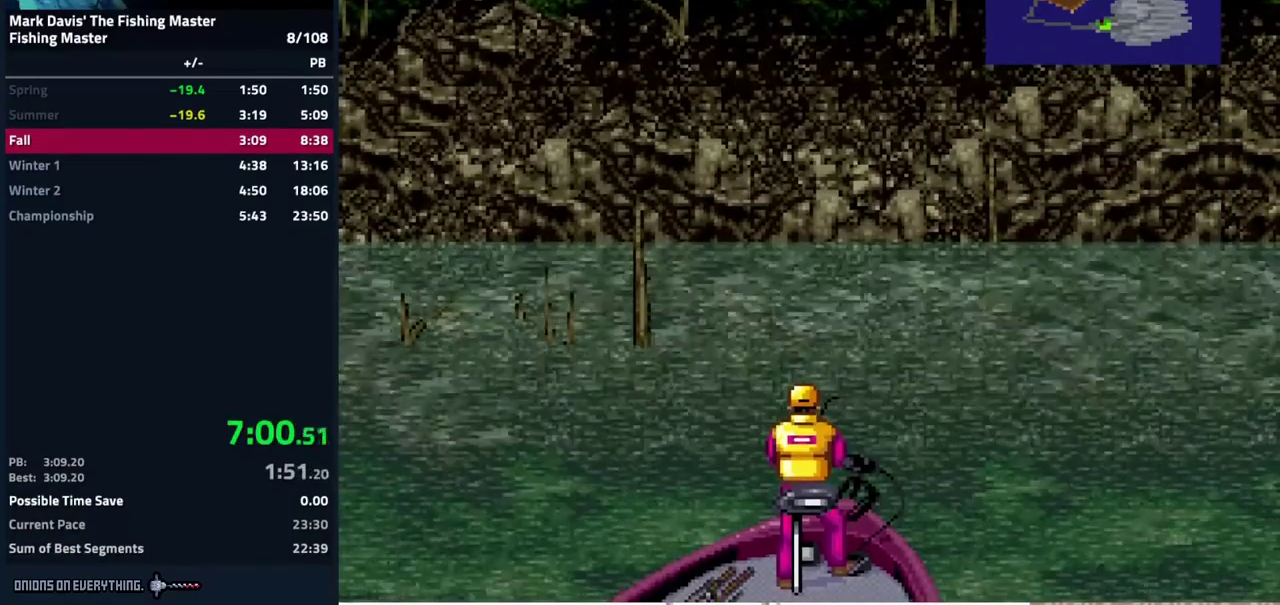
{"buttons": ["A", "DPAD_DOWN"], "events": [[17, "A", "up"], [67, "A", "down"], [133, "A", "up"], [267, "A", "down"], [333, "A", "up"], [350, "A", "down"], [367, "A", "up"], [383, "A", "down"], [400, "A", "up"], [433, "A", "down"]]}
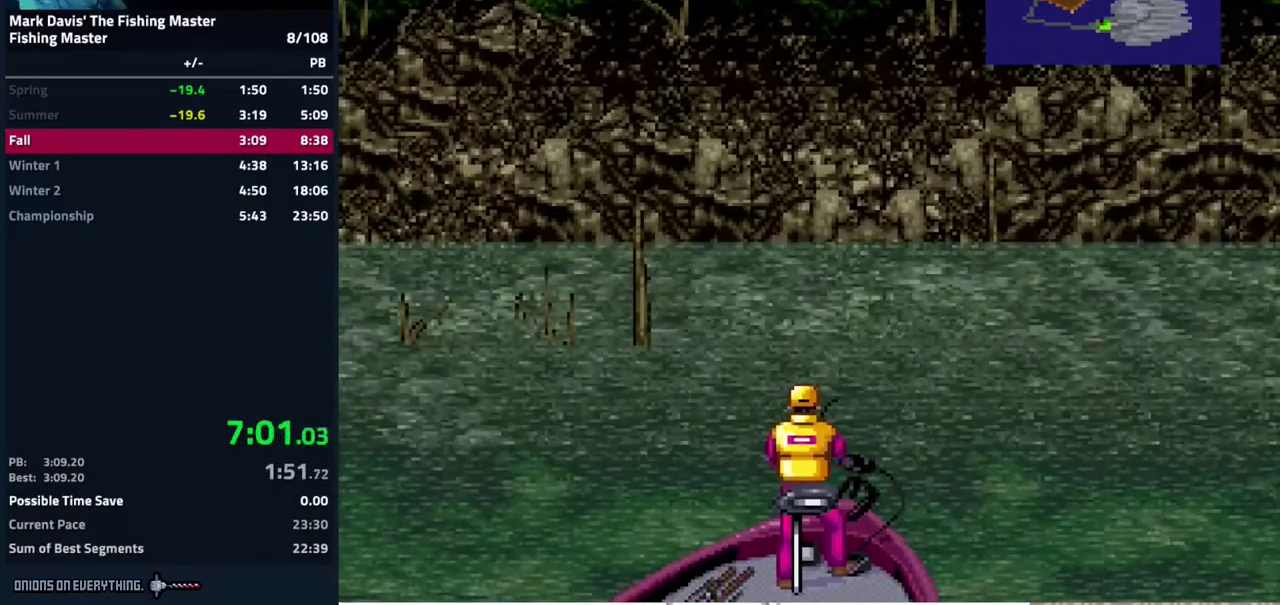
{"buttons": ["A", "DPAD_DOWN"], "events": [[17, "A", "up"], [50, "A", "down"], [67, "A", "up"], [100, "A", "down"], [183, "A", "up"], [233, "A", "down"], [250, "A", "up"], [300, "A", "down"], [367, "A", "up"], [400, "A", "down"], [450, "A", "up"], [483, "A", "down"]]}
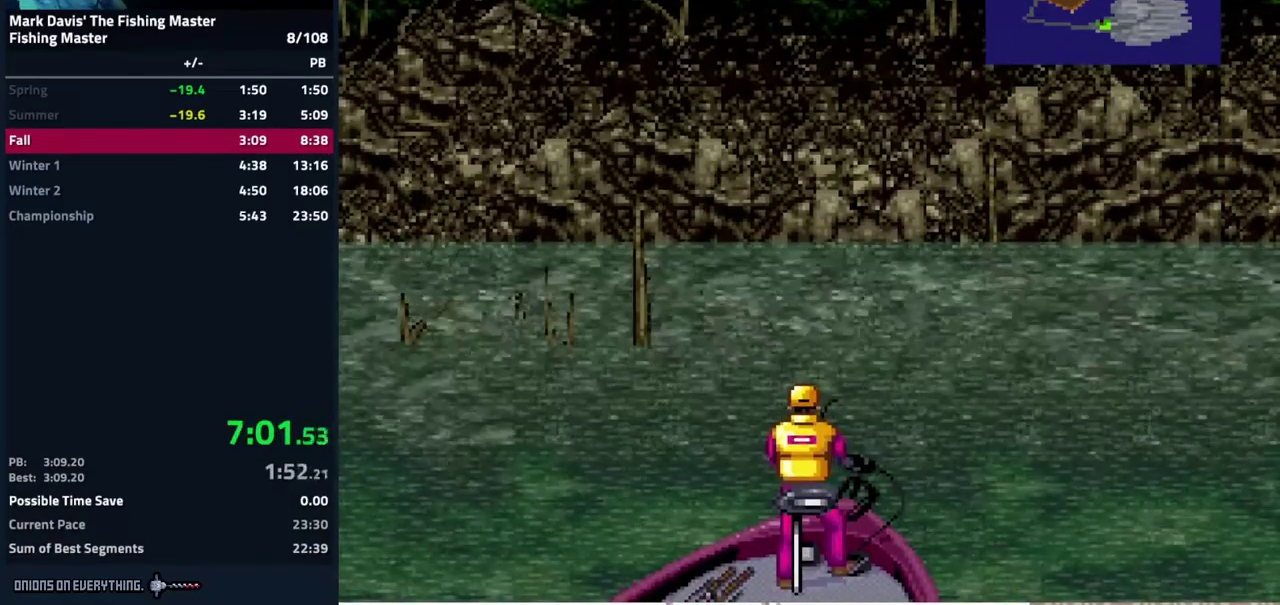
{"buttons": ["DPAD_DOWN"], "events": [[50, "A", "up"], [100, "A", "down"], [250, "A", "up"], [350, "A", "down"], [433, "A", "up"]]}
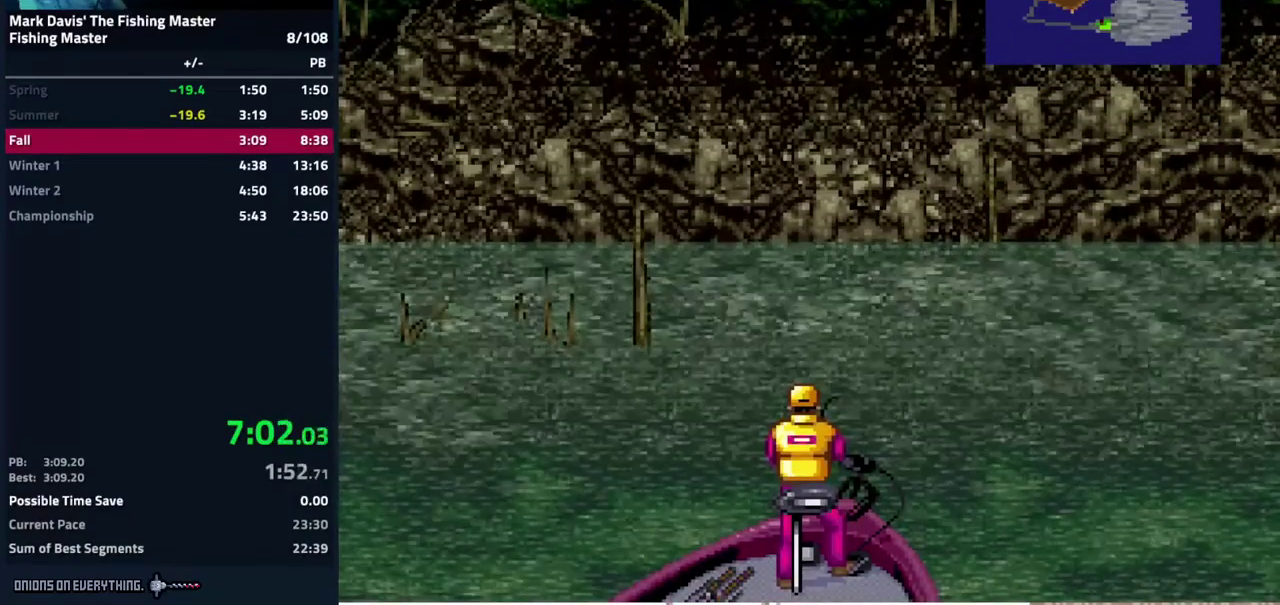
{"buttons": ["DPAD_DOWN"], "events": [[33, "A", "down"], [100, "A", "up"], [133, "A", "down"], [150, "A", "up"], [167, "A", "down"], [183, "A", "up"], [433, "A", "down"], [483, "A", "up"]]}
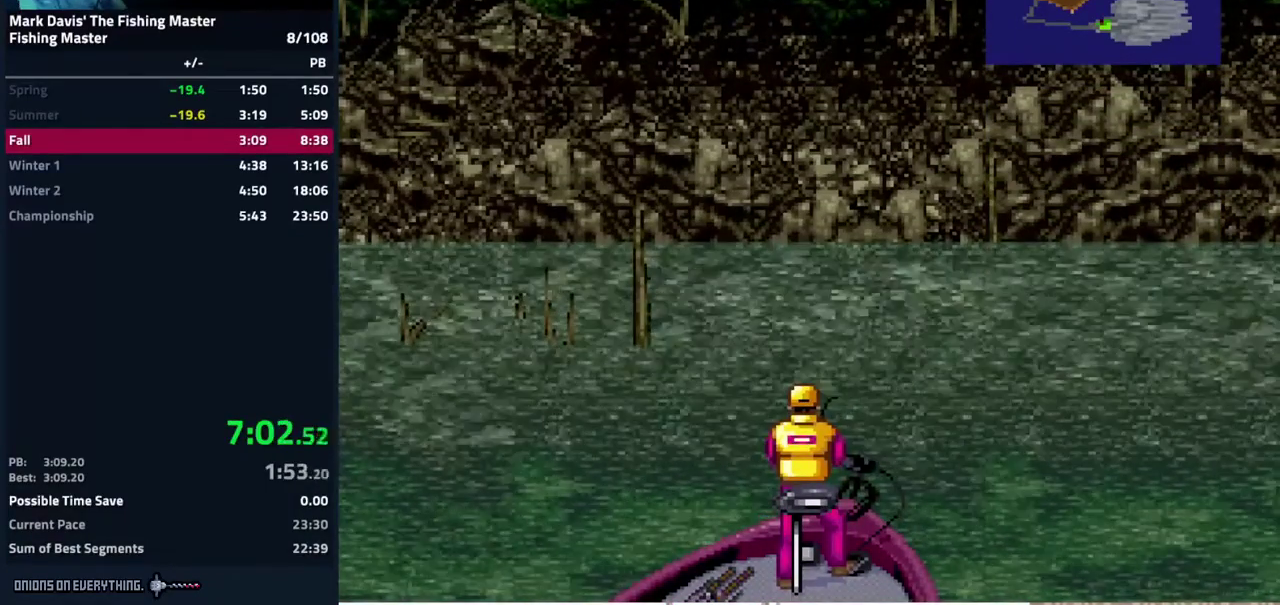
{"buttons": ["A", "DPAD_DOWN"], "events": [[17, "A", "down"], [67, "A", "up"], [100, "A", "down"], [150, "A", "up"], [183, "A", "down"], [250, "A", "up"], [267, "A", "down"]]}
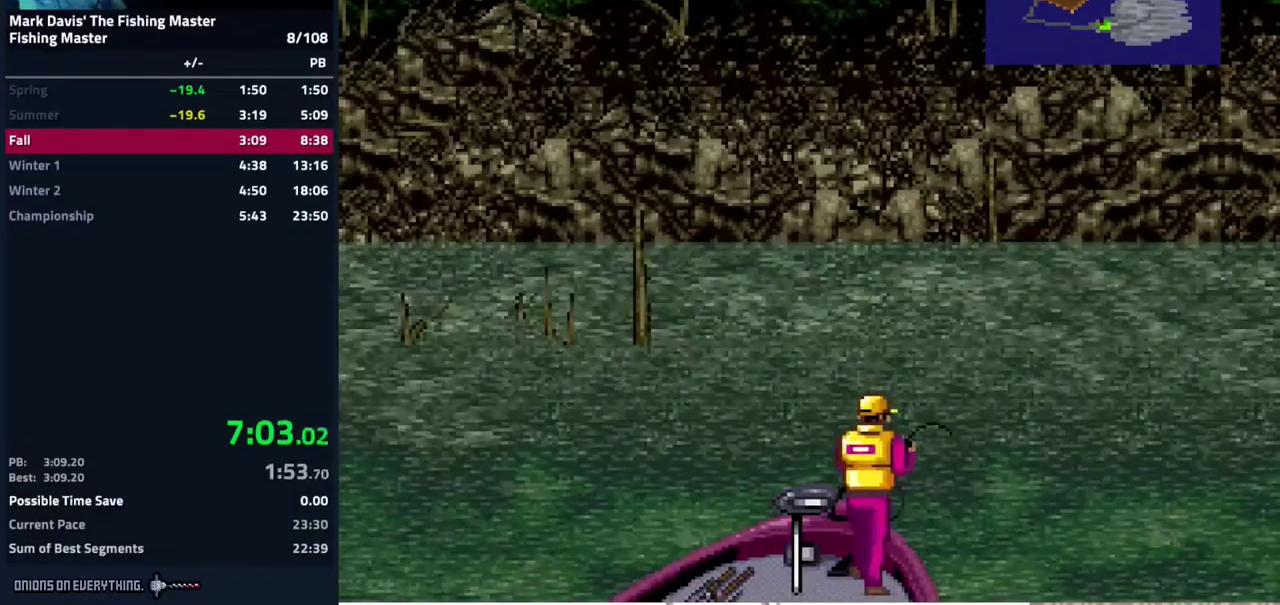
{"buttons": ["DPAD_DOWN"], "events": [[33, "A", "up"], [150, "A", "down"], [250, "A", "up"], [367, "A", "down"], [483, "A", "up"]]}
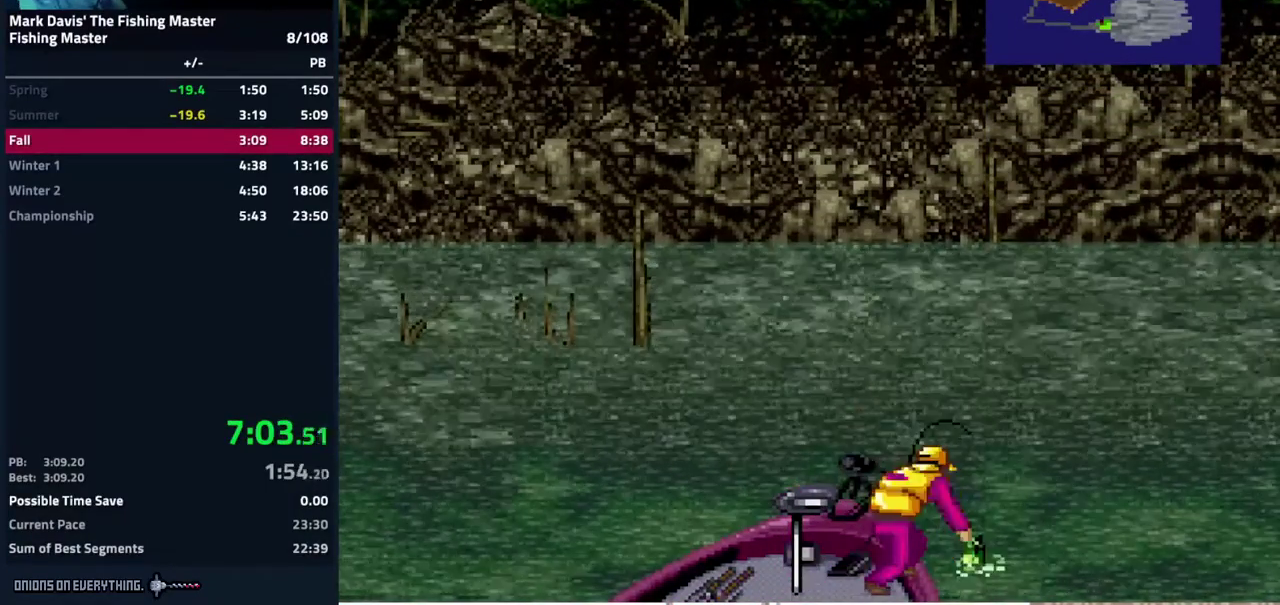
{"buttons": ["A", "DPAD_DOWN"], "events": [[33, "A", "down"], [417, "A", "up"], [450, "A", "down"]]}
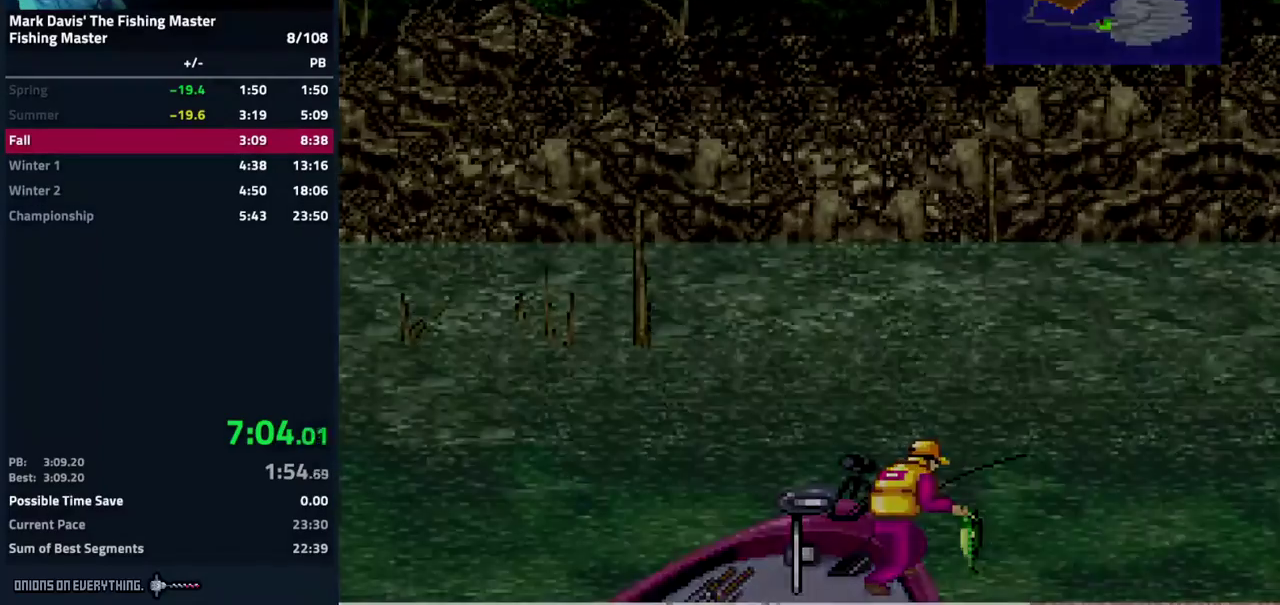
{"buttons": ["A"], "events": [[100, "A", "up"], [150, "A", "down"], [233, "A", "up"], [267, "A", "down"], [283, "DPAD_DOWN", "up"], [317, "A", "up"], [350, "A", "down"]]}
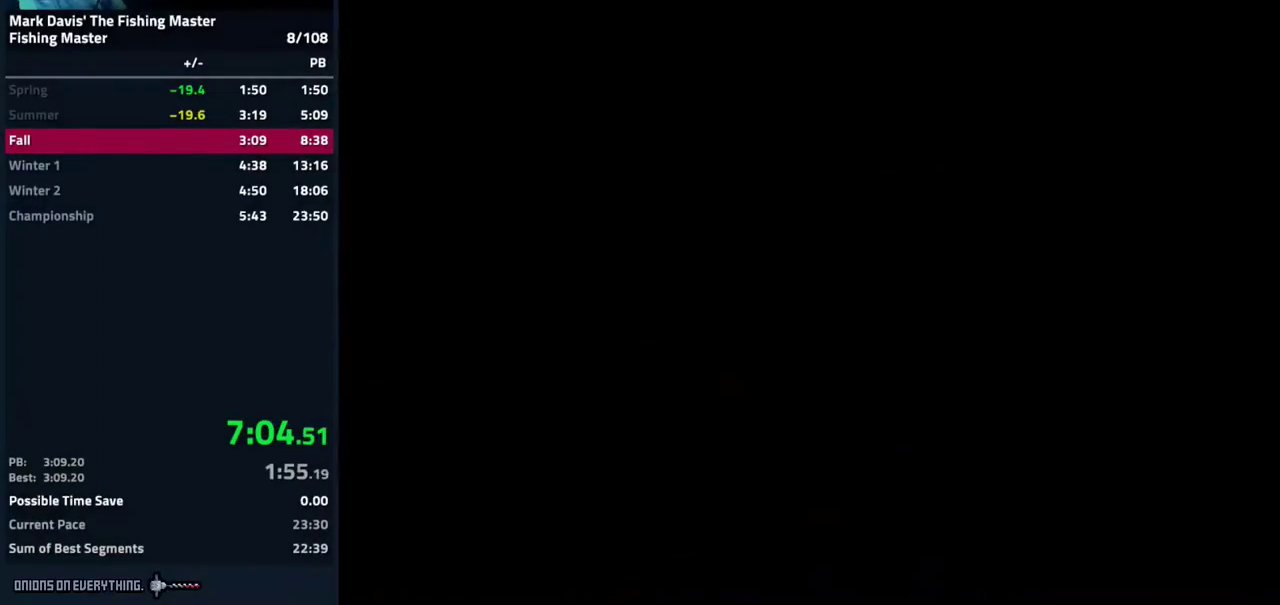
{"buttons": ["A"], "events": [[133, "A", "up"], [167, "A", "down"], [200, "A", "up"], [233, "A", "down"]]}
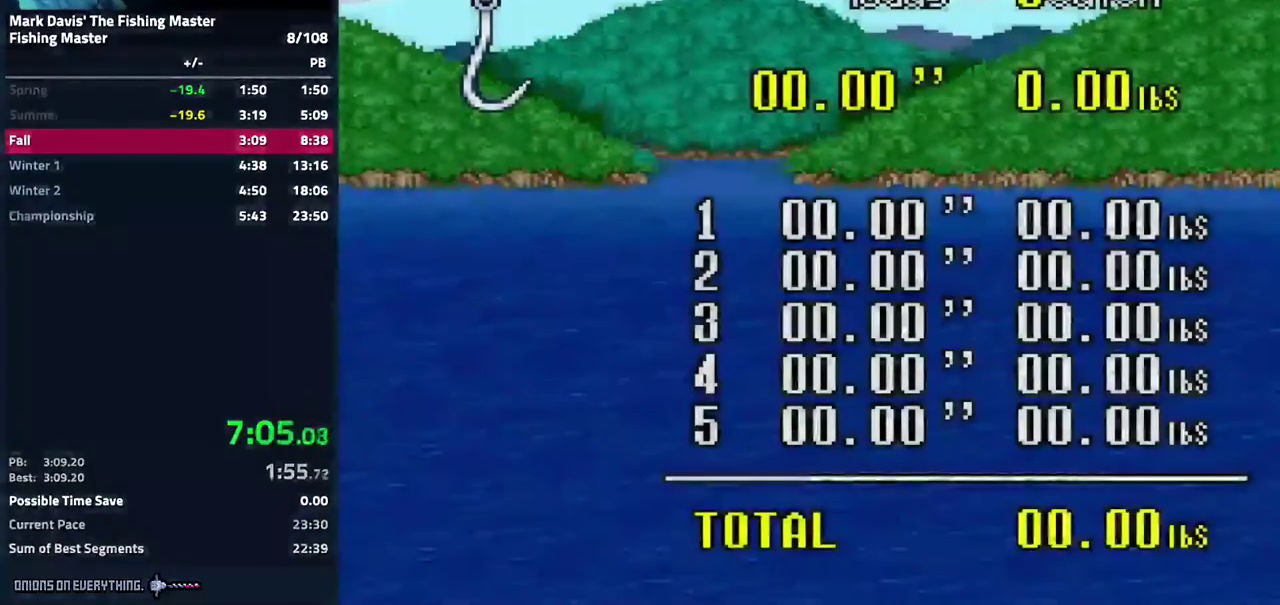
{"buttons": ["A"], "events": [[33, "A", "up"], [50, "A", "down"], [100, "A", "up"], [133, "A", "down"], [383, "A", "up"], [417, "A", "down"]]}
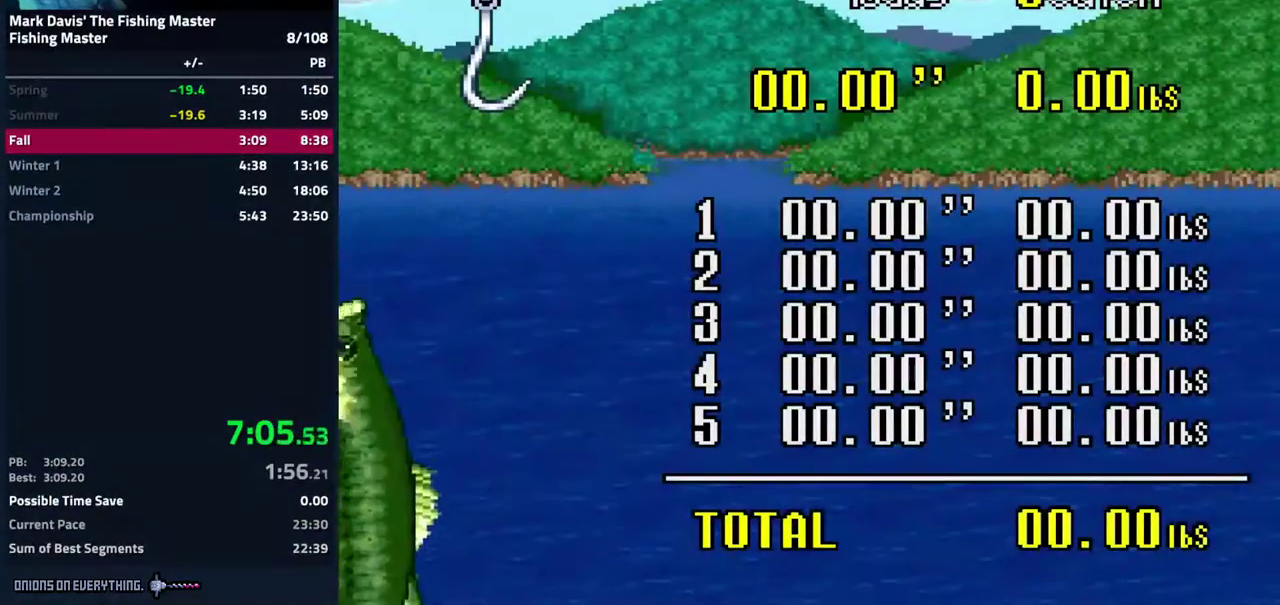
{"buttons": [], "events": [[83, "A", "up"], [100, "A", "down"], [133, "A", "up"], [167, "A", "down"], [250, "A", "up"], [283, "A", "down"], [300, "A", "up"], [350, "A", "down"], [433, "A", "up"], [450, "A", "down"], [483, "A", "up"]]}